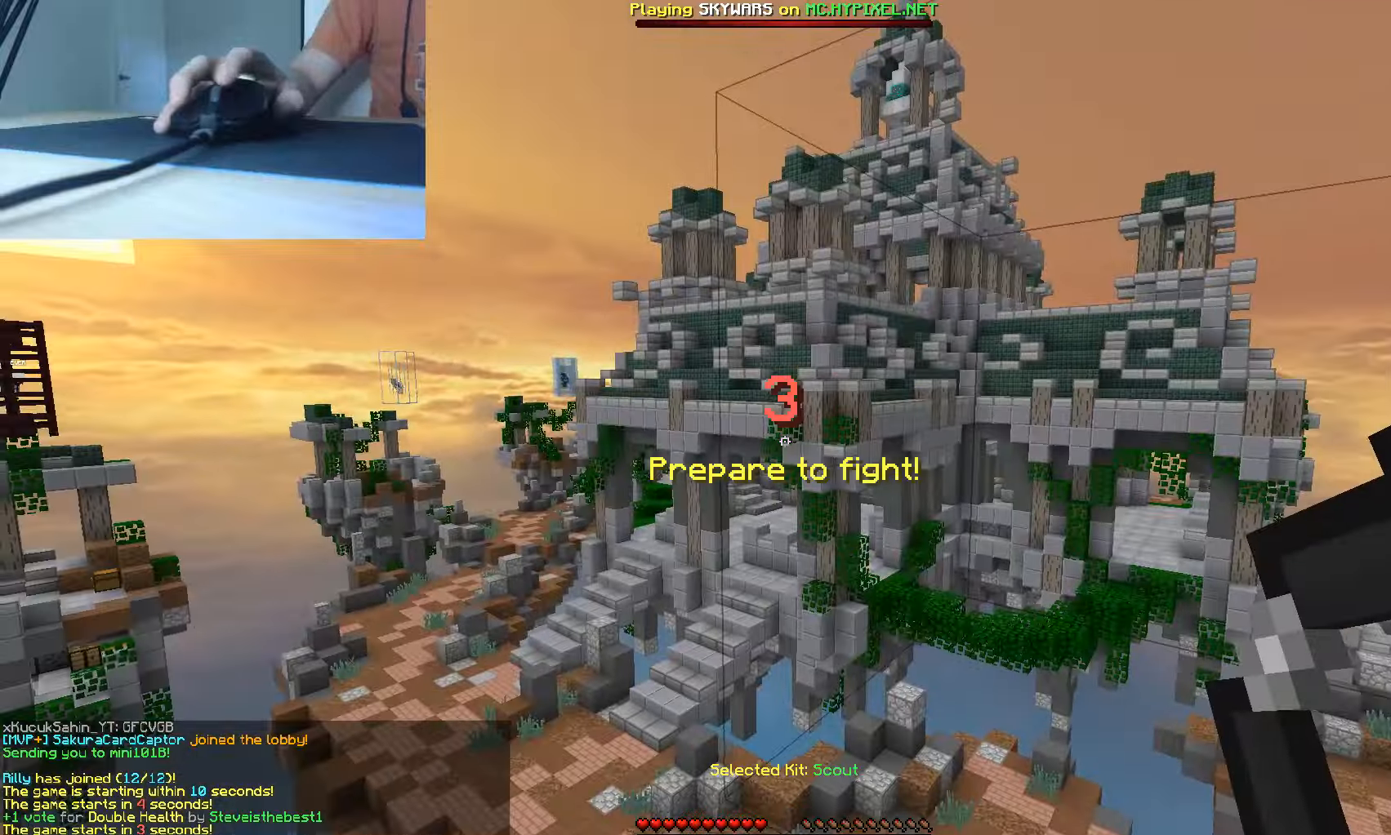
Gameplay with keyboard and mouse; each line is a JSON object with the keys and mouse buttons held at the frame after it. "events" lists presses ("down") and releases ("up") of "a", "d", "s", "w", "mouse_left" and "mouse_right" between this image and that frame as [ms after this image, input, new state], when the widget could be followed in between. "mouse_left", "mouse_right" = the "left", "right" buttons of the "mouse" list. No other keys are recorded. Fast repeated clicks can show as one long hold. Mouse movement is not recorded.
{"keys": [], "mouse": [], "events": []}
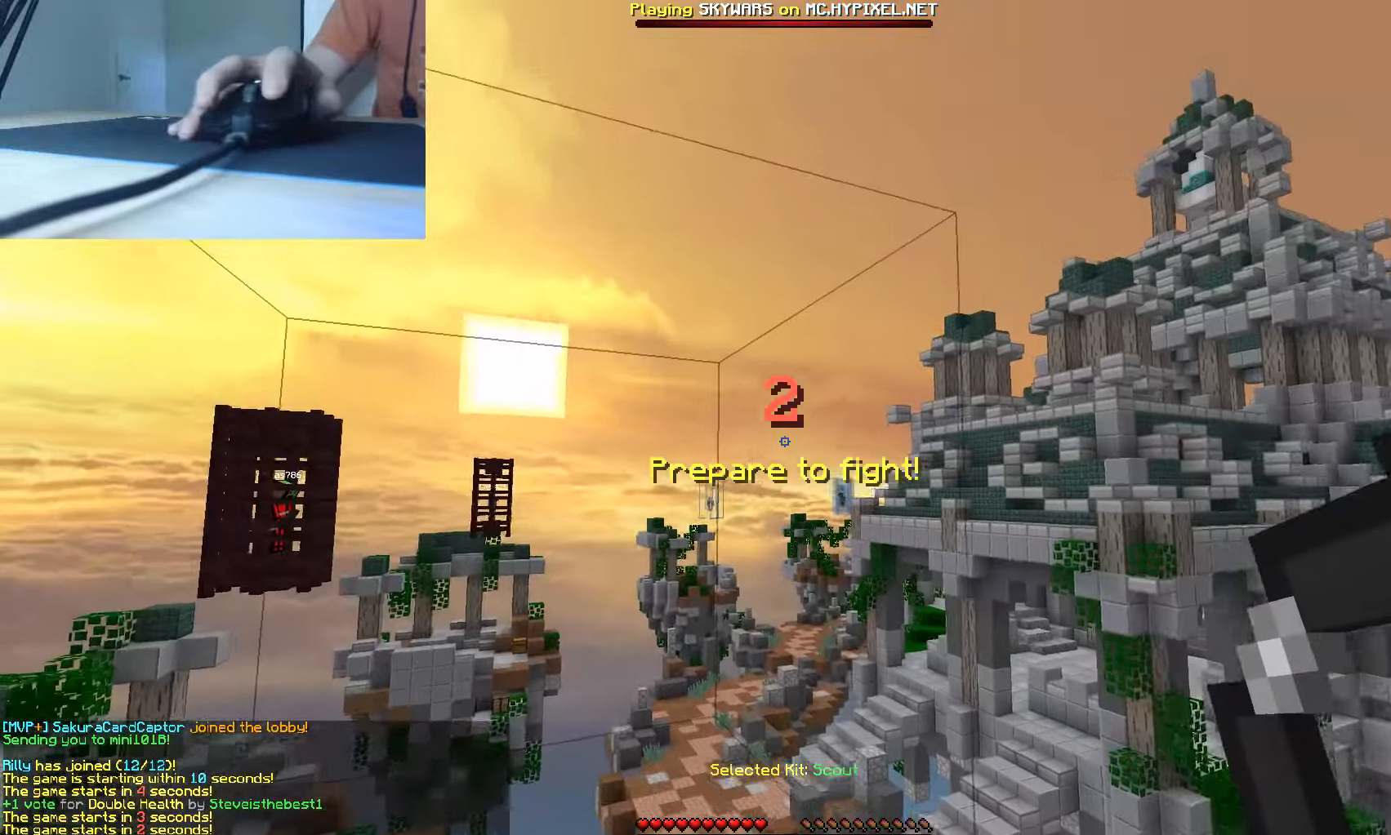
{"keys": ["a", "w"], "mouse": [], "events": [[383, "a", "down"], [383, "w", "down"]]}
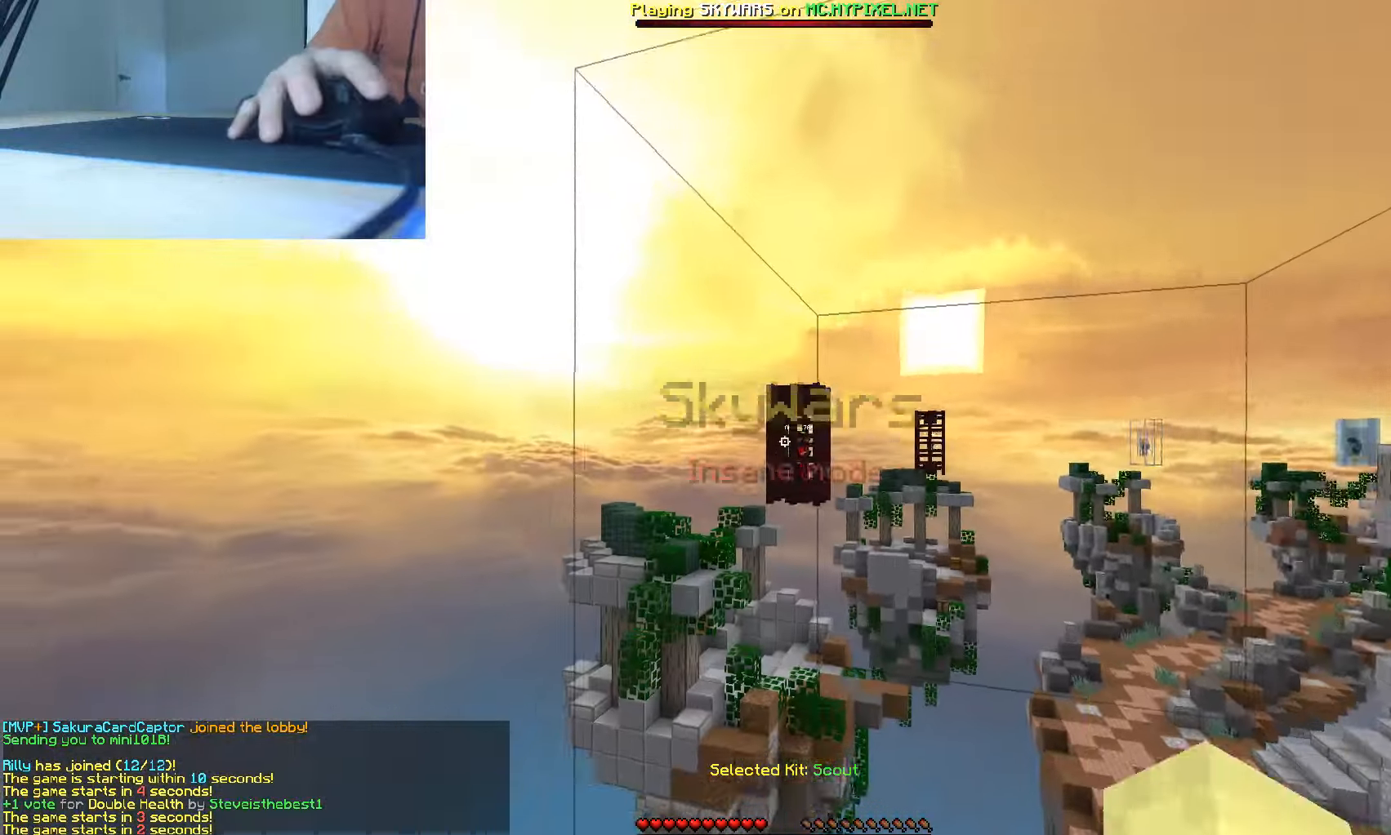
{"keys": ["a"], "mouse": [], "events": [[283, "w", "up"]]}
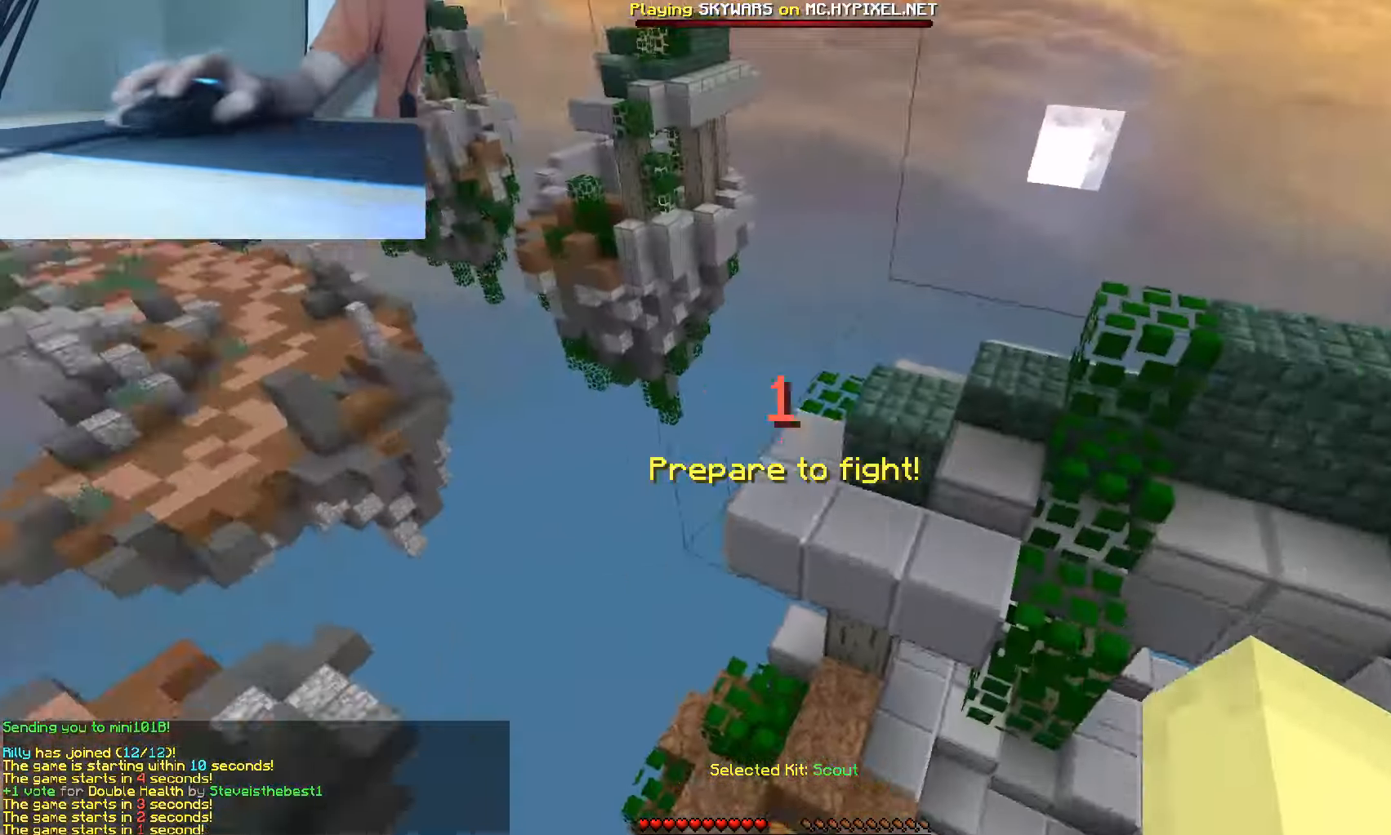
{"keys": [], "mouse": [], "events": [[150, "a", "up"]]}
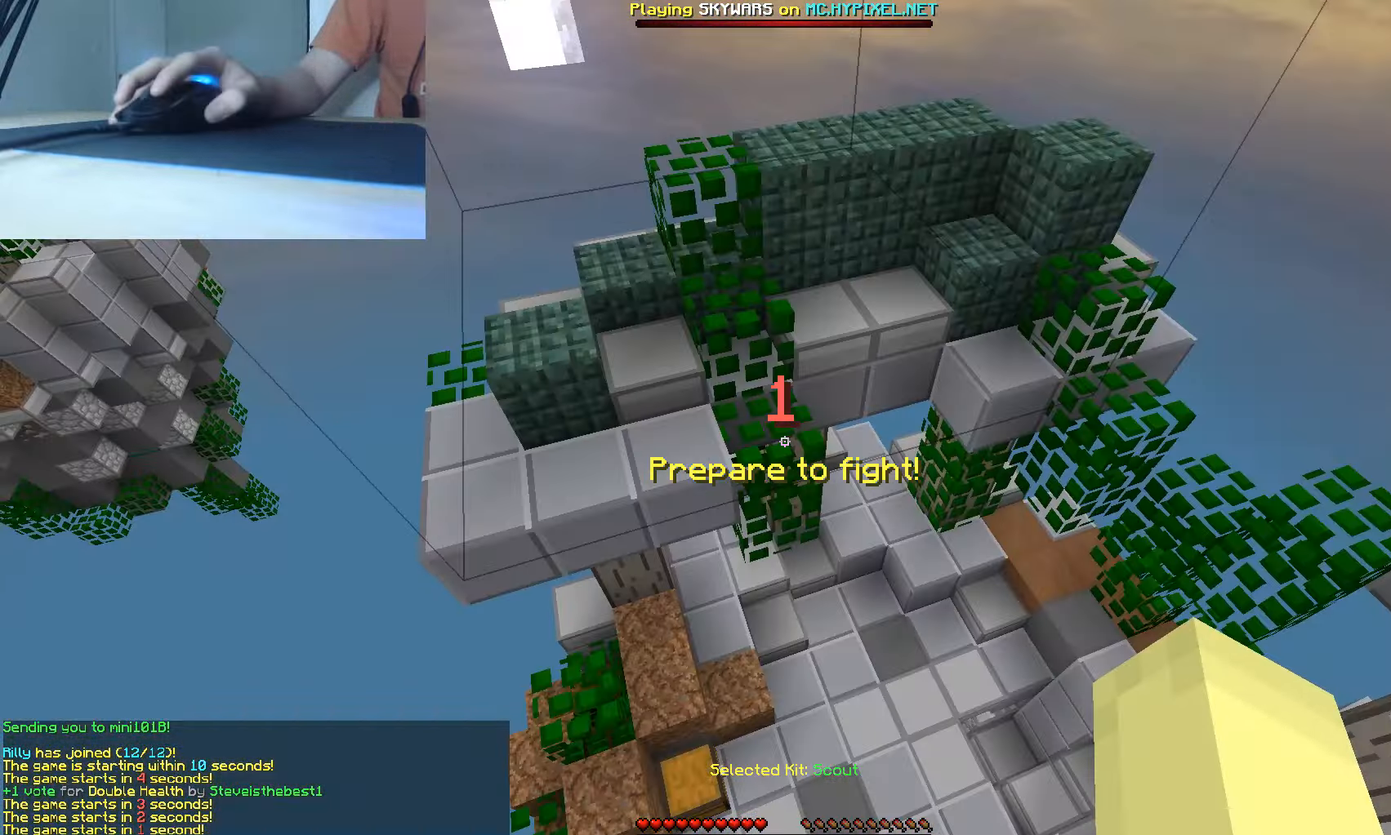
{"keys": ["d"], "mouse": ["left"], "events": [[333, "w", "down"], [383, "d", "down"], [483, "mouse_left", "down"], [500, "w", "up"]]}
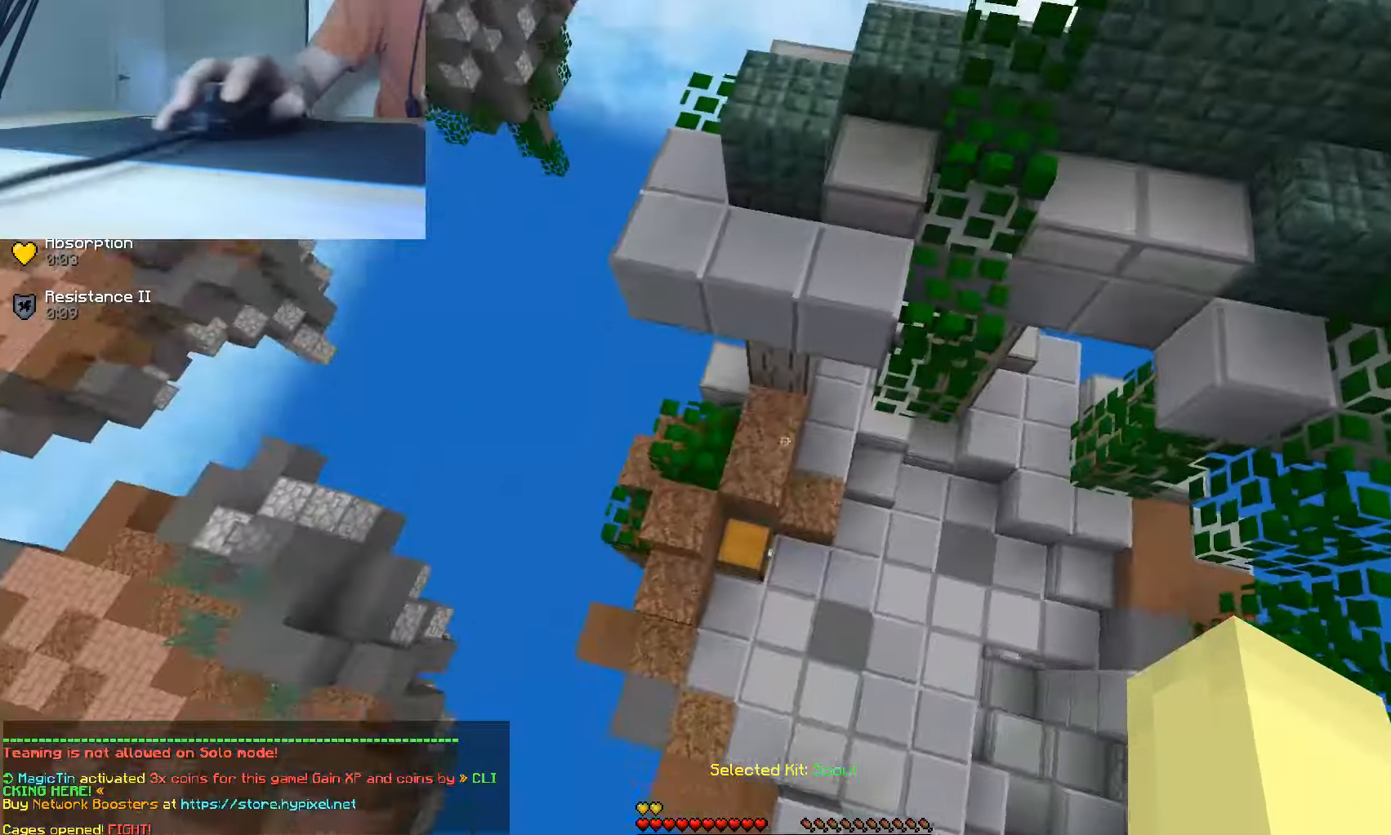
{"keys": ["a", "w"], "mouse": [], "events": [[83, "a", "down"], [100, "d", "up"], [200, "mouse_left", "up"], [383, "w", "down"]]}